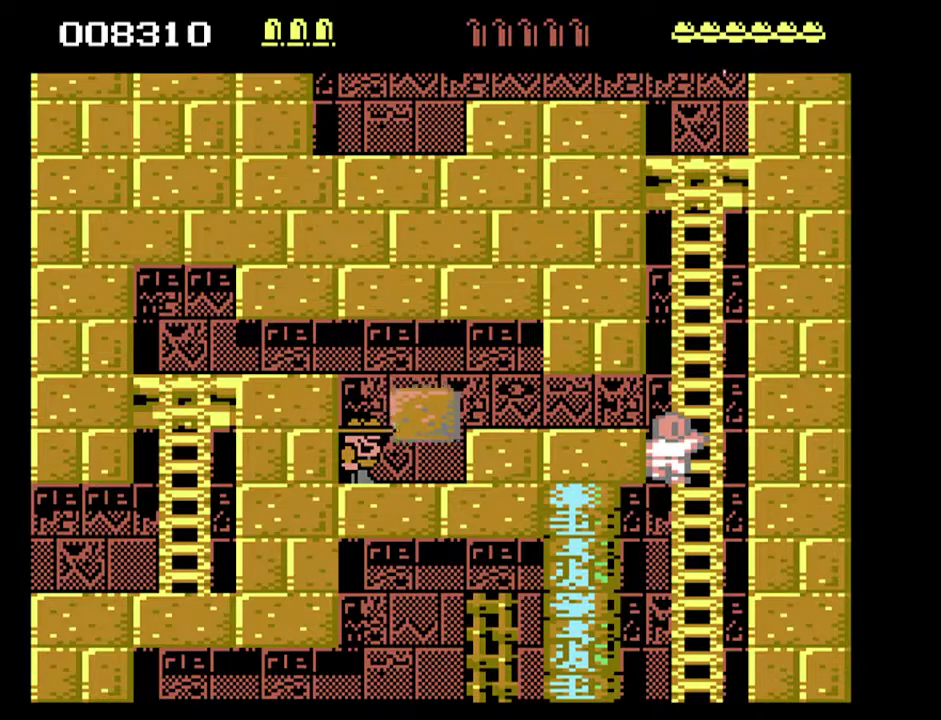
Gameplay with a controller; each line is a JSON object with the inputs held at the frame after it. "events" lists button and stick changes between this image and that frame as [ms after this image, input, new state], when the widget could be followed in between. Not read: HOME L3 R3.
{"buttons": ["DPAD_RIGHT"], "events": [[167, "DPAD_UP", "down"], [267, "DPAD_RIGHT", "down"], [500, "DPAD_UP", "up"]]}
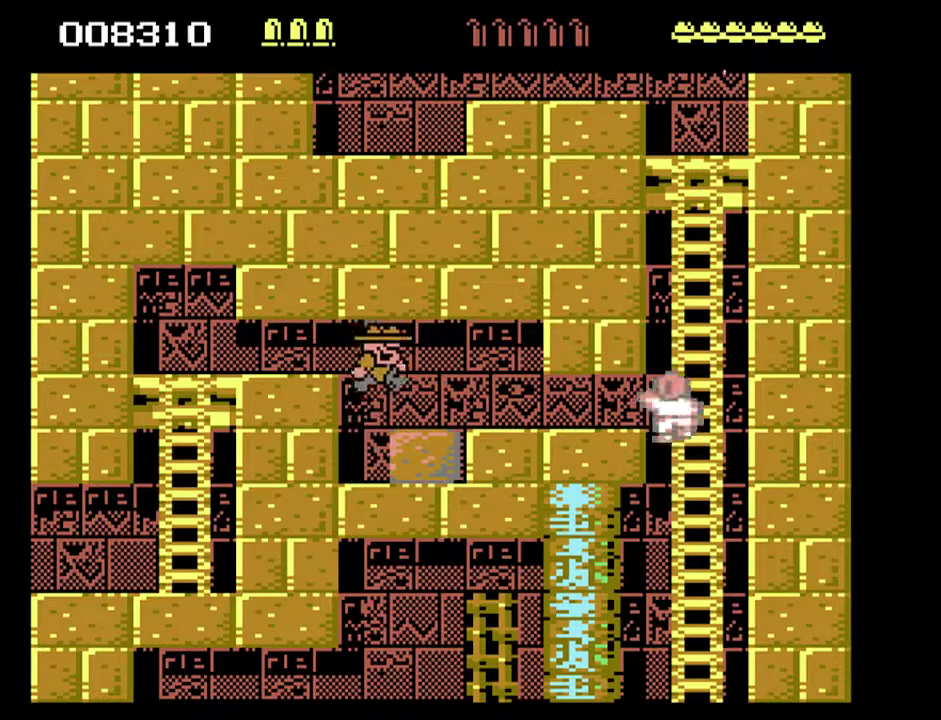
{"buttons": ["DPAD_RIGHT"], "events": []}
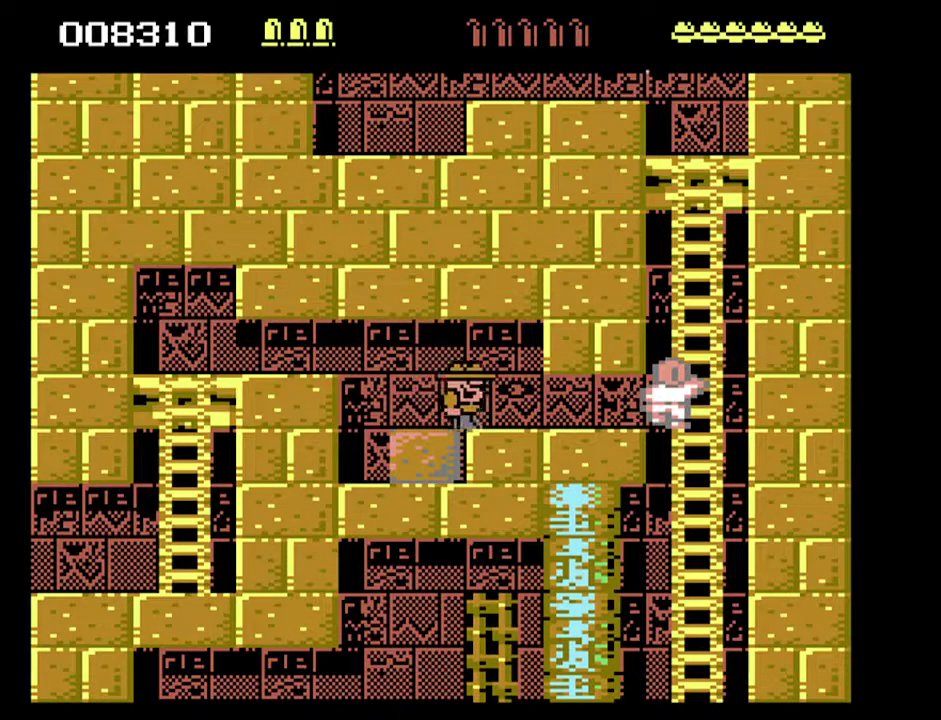
{"buttons": ["DPAD_DOWN", "DPAD_RIGHT"], "events": [[167, "DPAD_RIGHT", "up"], [267, "DPAD_UP", "down"], [333, "DPAD_RIGHT", "down"], [400, "DPAD_UP", "up"], [467, "DPAD_DOWN", "down"]]}
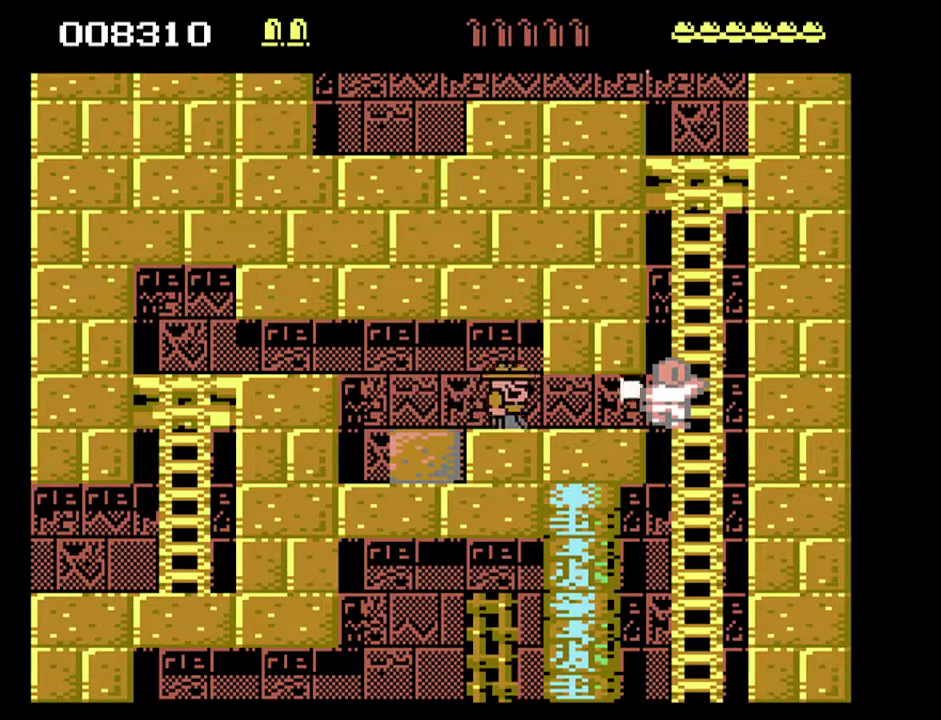
{"buttons": ["DPAD_DOWN", "DPAD_RIGHT"], "events": []}
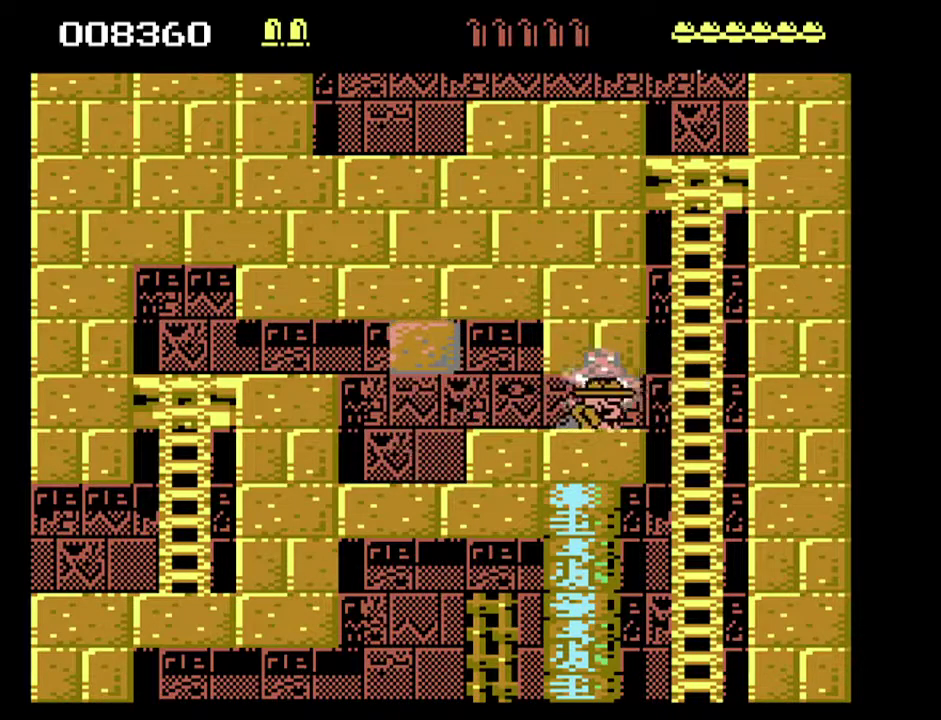
{"buttons": ["DPAD_UP", "DPAD_RIGHT"], "events": [[267, "DPAD_DOWN", "up"], [467, "DPAD_UP", "down"]]}
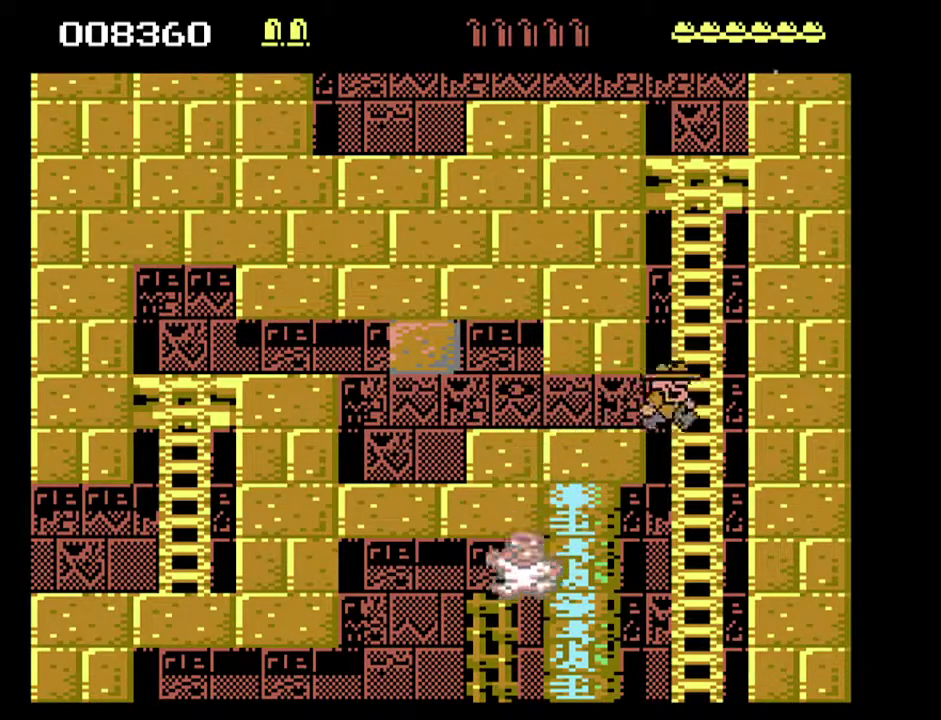
{"buttons": ["DPAD_UP"], "events": [[233, "DPAD_RIGHT", "up"]]}
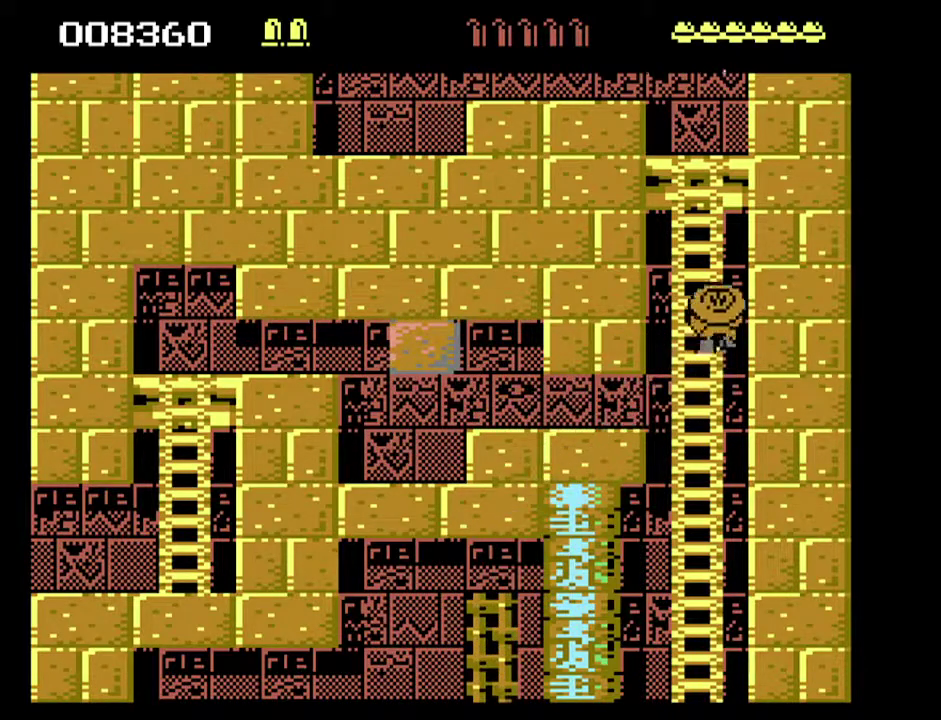
{"buttons": ["DPAD_UP"], "events": [[33, "DPAD_LEFT", "down"], [133, "DPAD_LEFT", "up"]]}
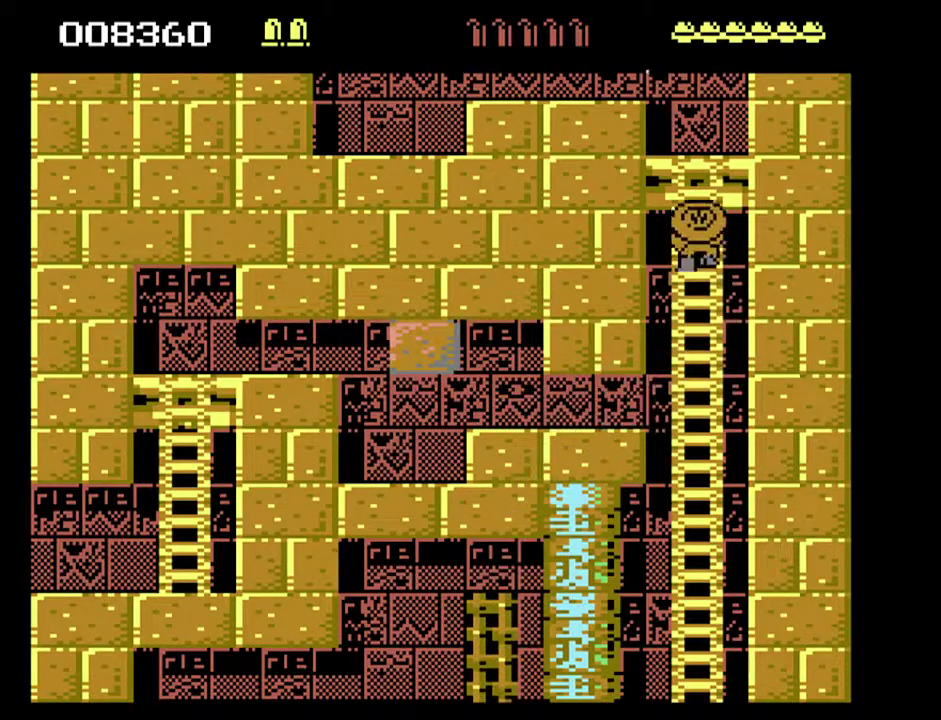
{"buttons": ["DPAD_UP"], "events": []}
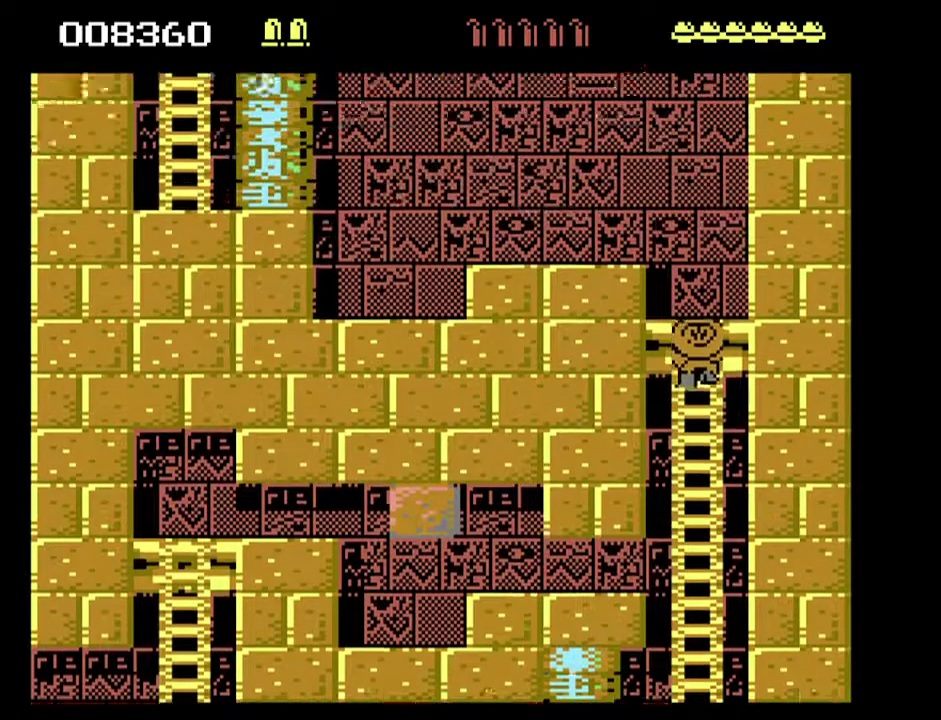
{"buttons": ["DPAD_UP"], "events": []}
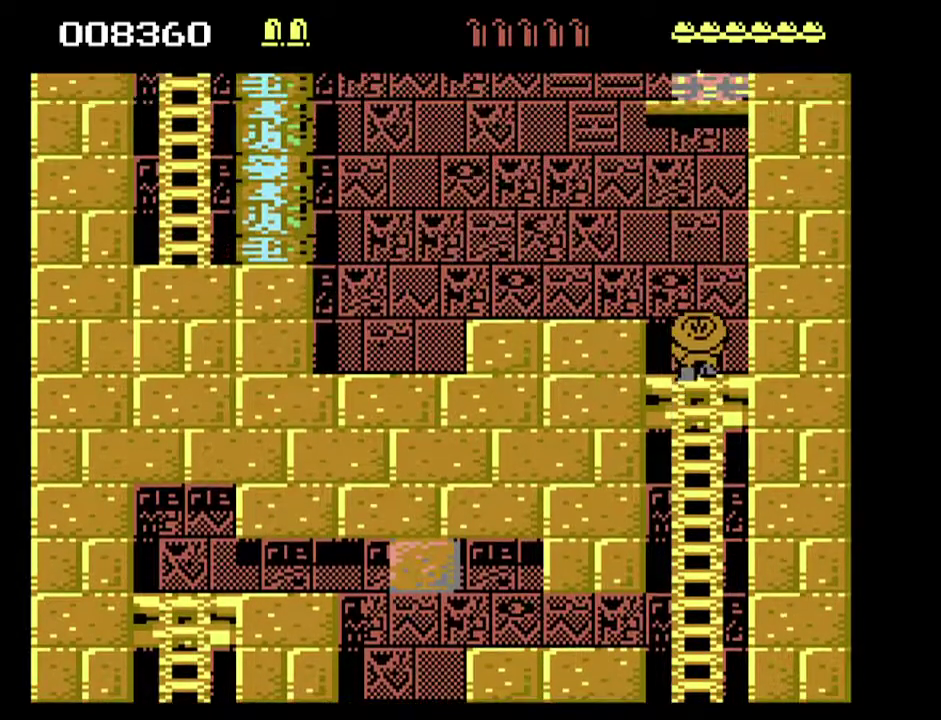
{"buttons": ["DPAD_UP", "DPAD_LEFT"], "events": [[67, "DPAD_LEFT", "down"]]}
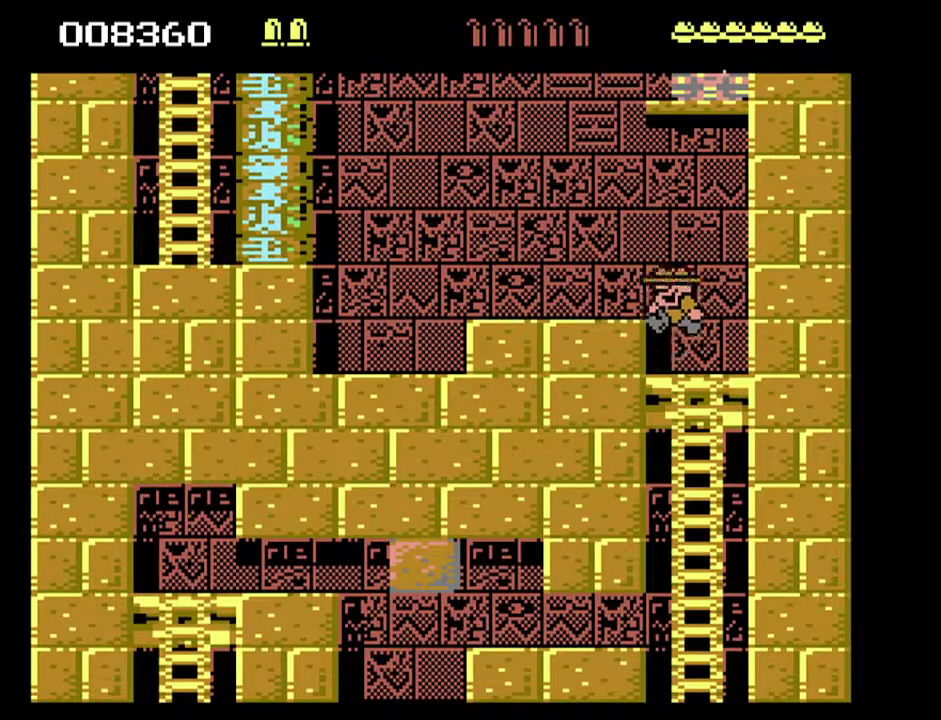
{"buttons": [], "events": [[233, "DPAD_UP", "up"], [267, "DPAD_LEFT", "up"]]}
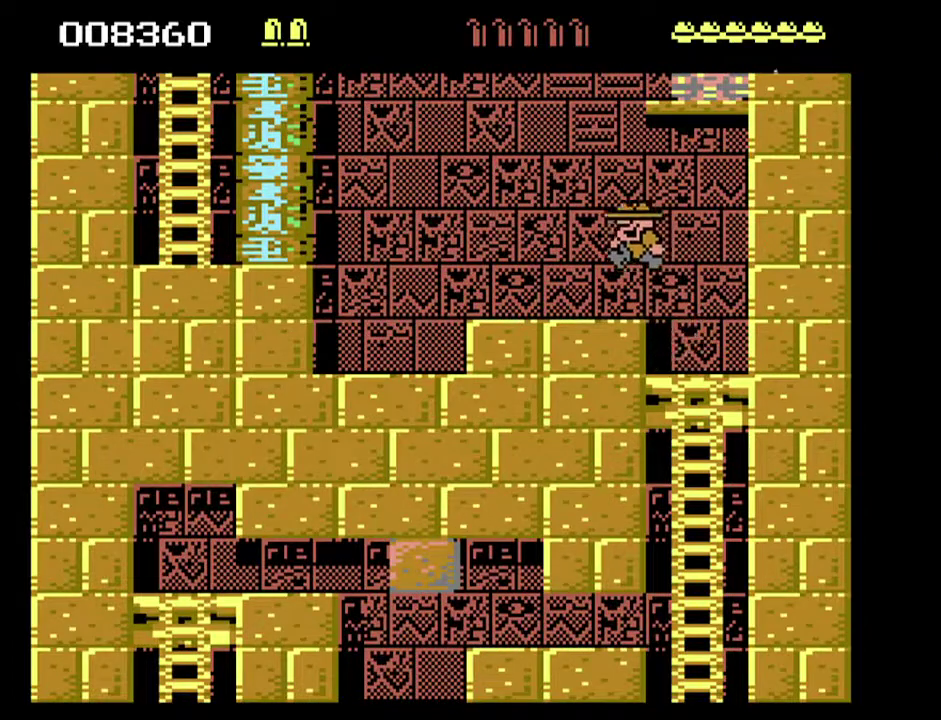
{"buttons": ["DPAD_LEFT"], "events": [[167, "DPAD_LEFT", "down"]]}
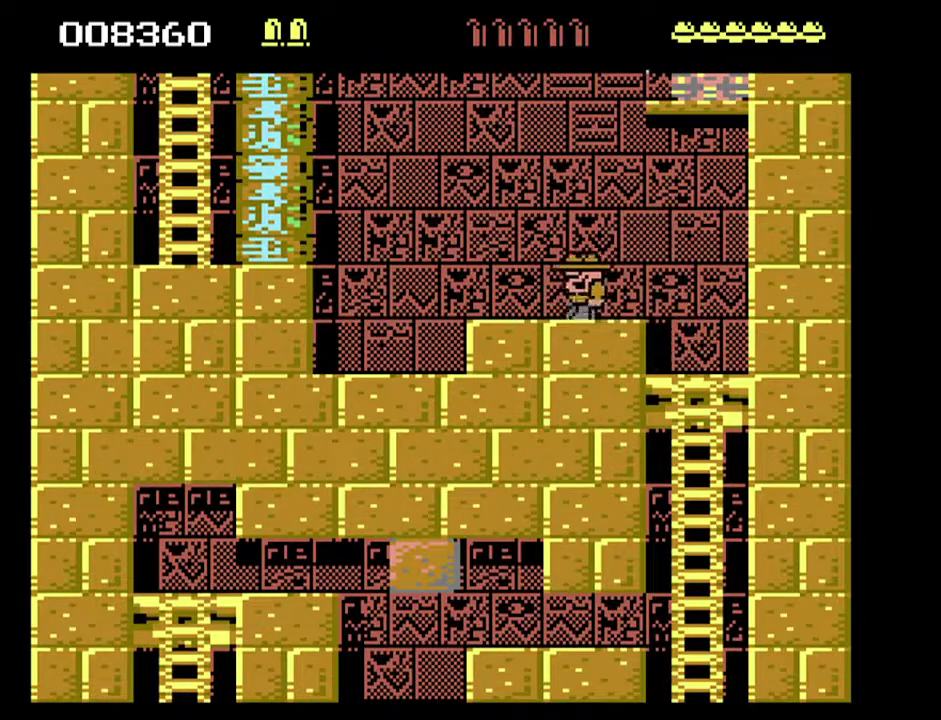
{"buttons": ["DPAD_LEFT"], "events": []}
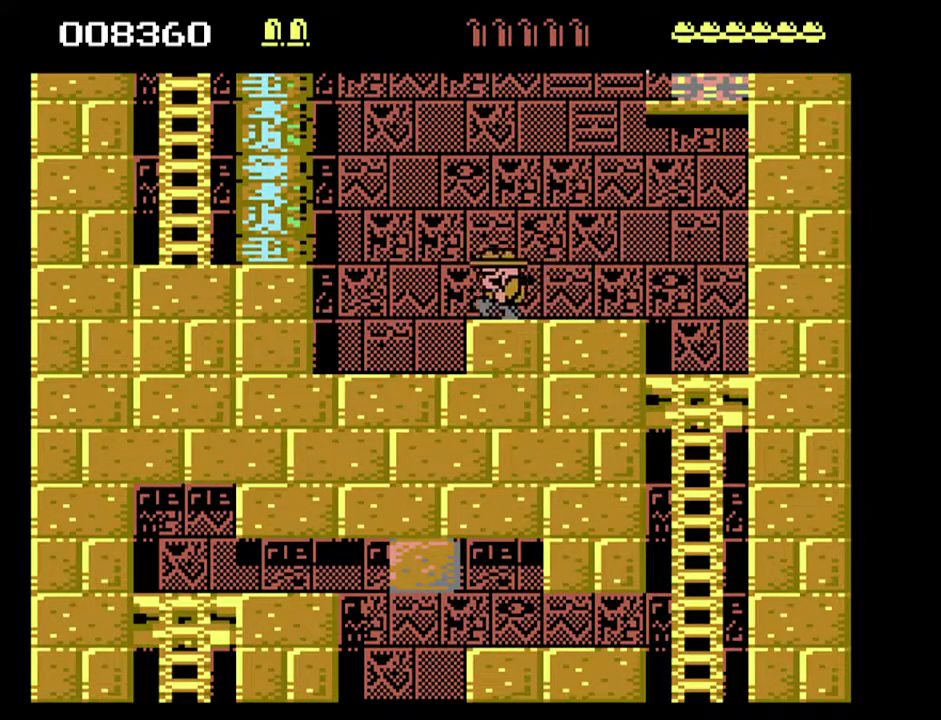
{"buttons": ["DPAD_UP", "DPAD_LEFT"], "events": [[267, "DPAD_UP", "down"]]}
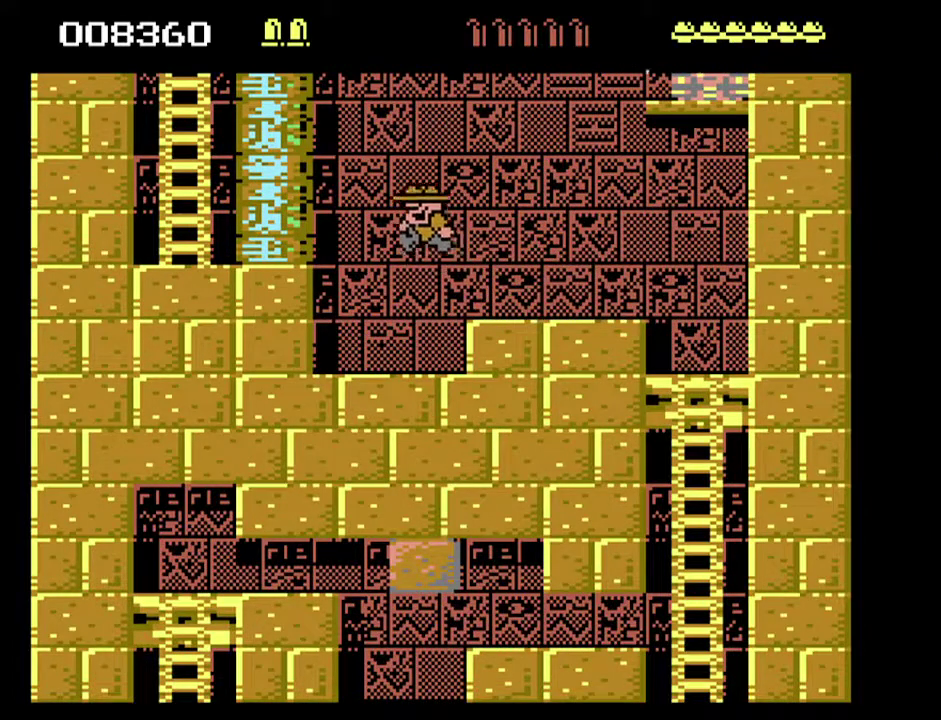
{"buttons": ["DPAD_UP", "DPAD_LEFT"], "events": []}
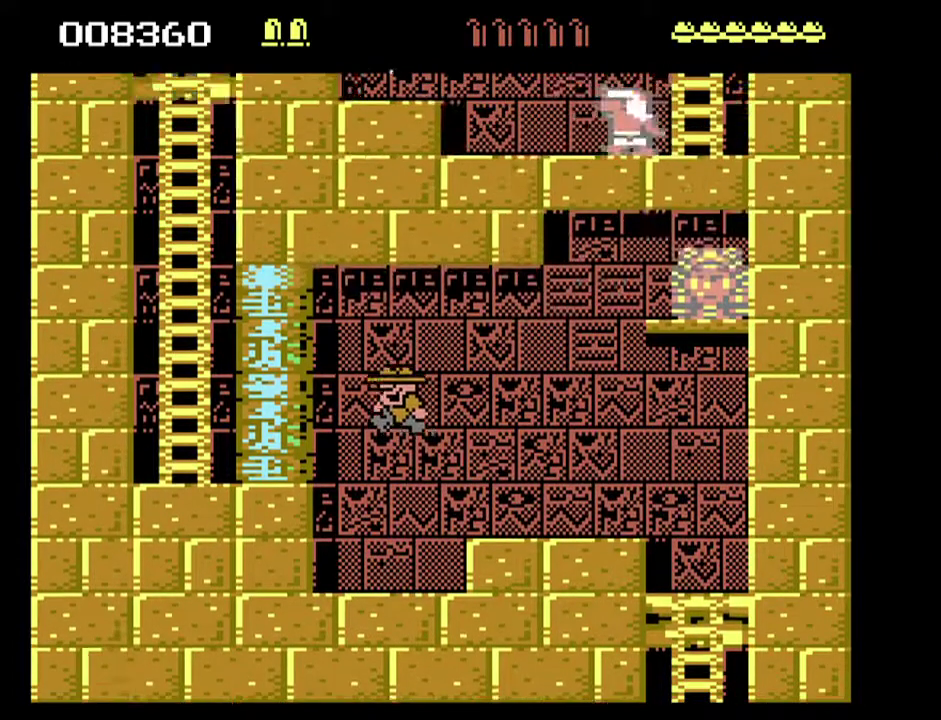
{"buttons": ["DPAD_UP", "DPAD_LEFT"], "events": []}
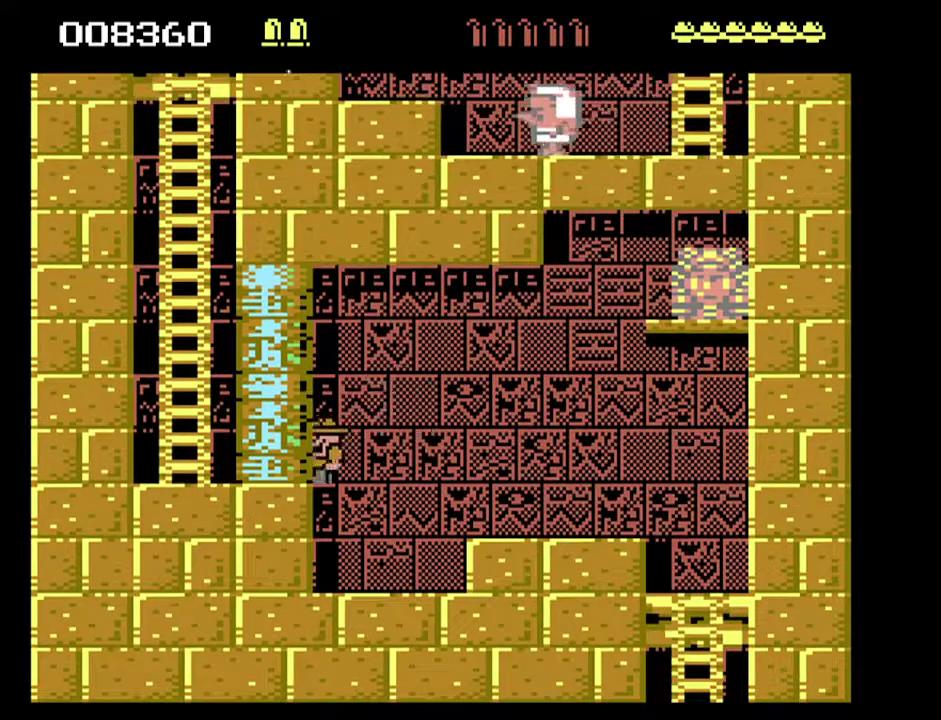
{"buttons": ["DPAD_UP", "DPAD_LEFT"], "events": []}
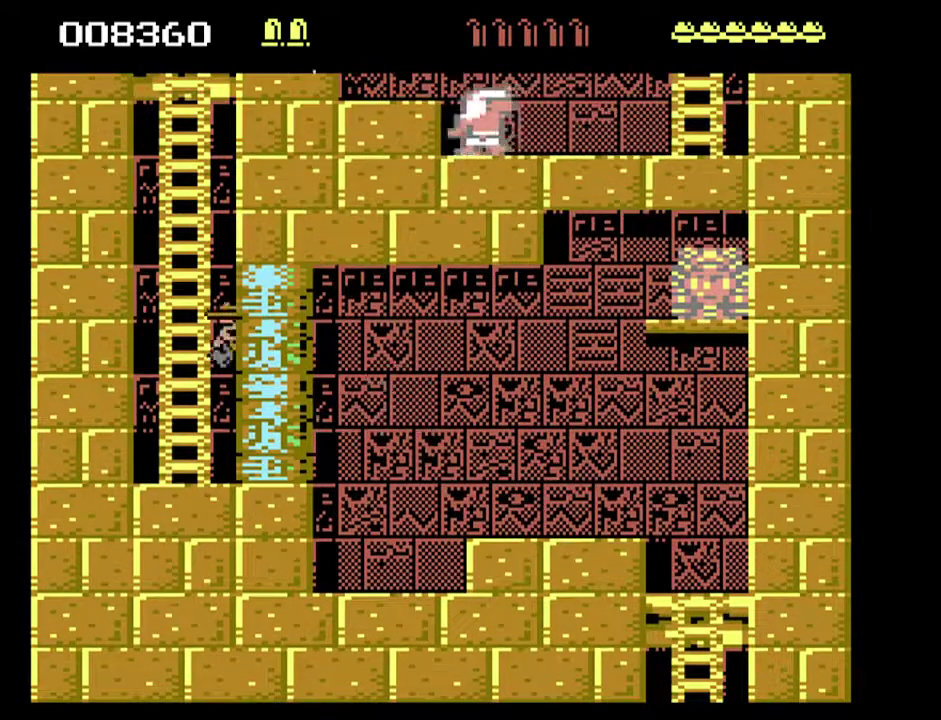
{"buttons": ["DPAD_UP"], "events": [[333, "DPAD_LEFT", "up"]]}
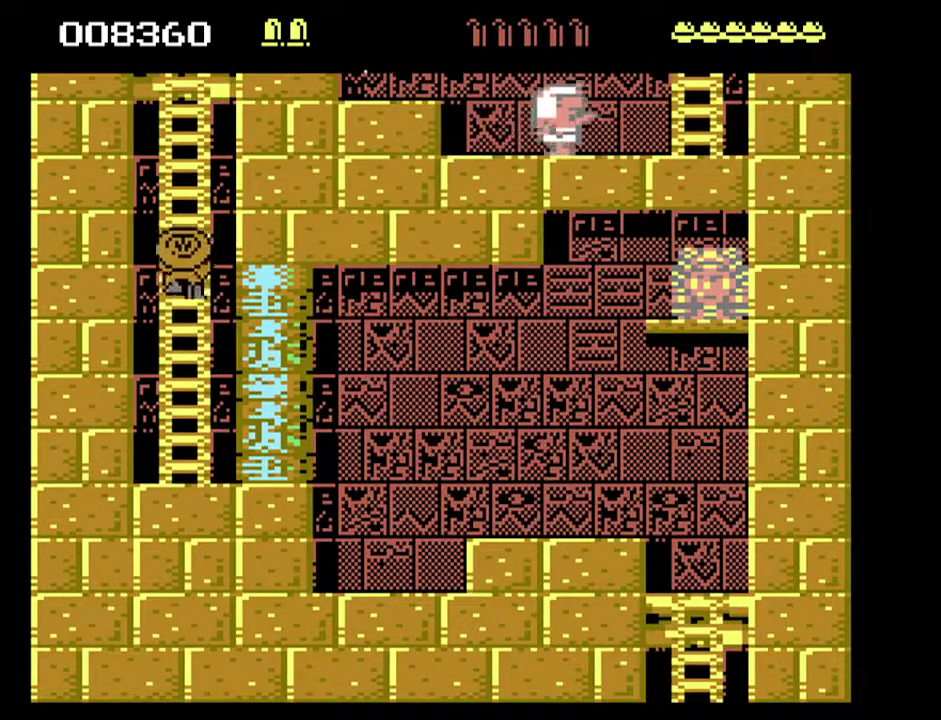
{"buttons": ["DPAD_UP"], "events": []}
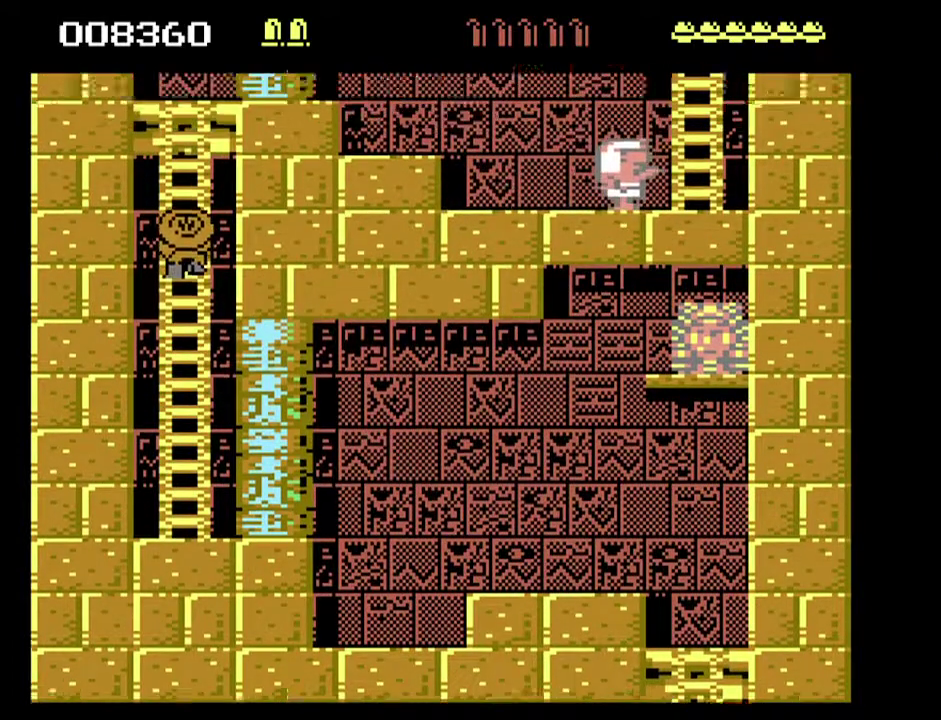
{"buttons": ["DPAD_UP"], "events": []}
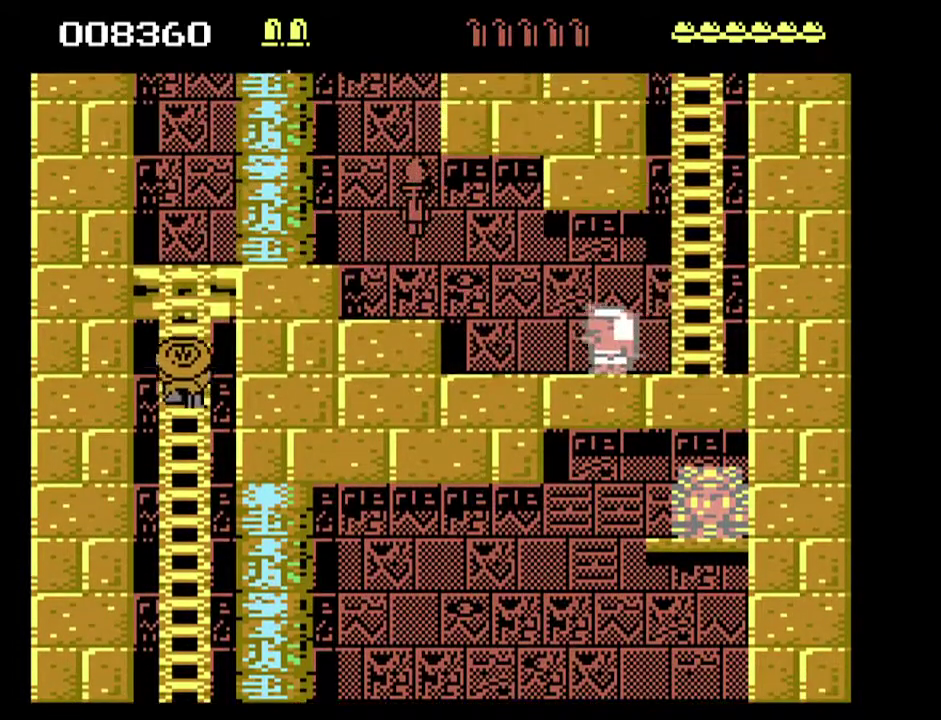
{"buttons": ["DPAD_UP"], "events": []}
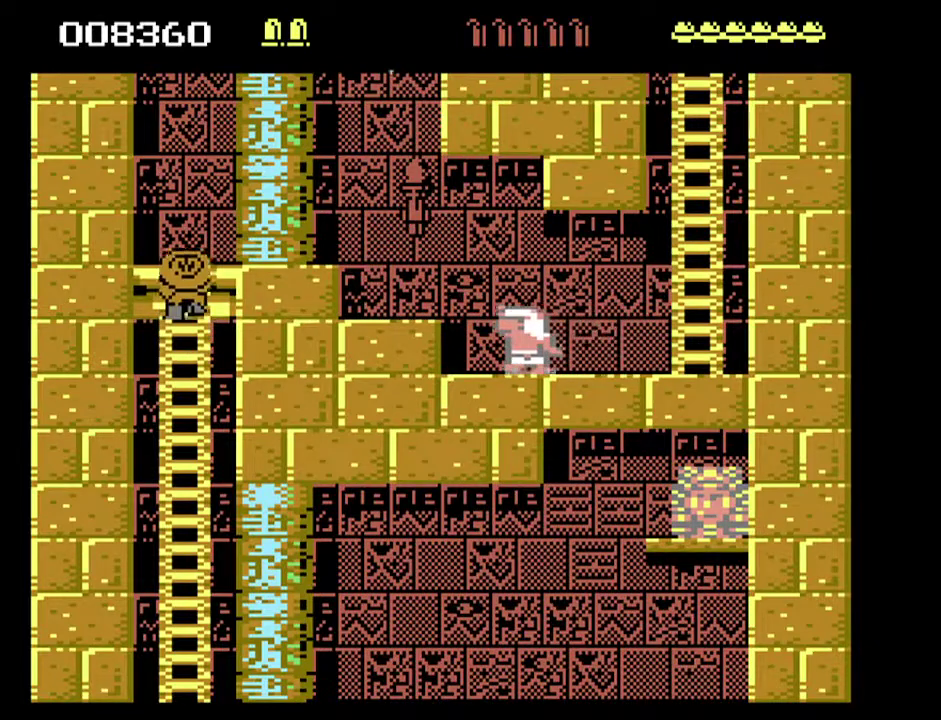
{"buttons": ["DPAD_RIGHT"], "events": [[367, "DPAD_RIGHT", "down"], [400, "DPAD_UP", "up"]]}
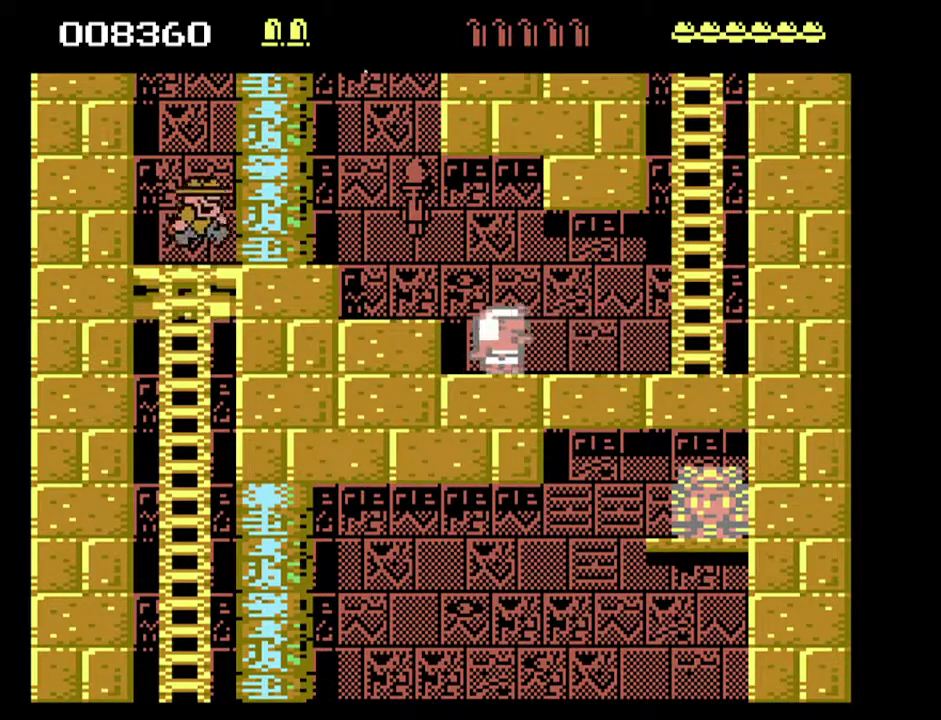
{"buttons": ["DPAD_RIGHT"], "events": []}
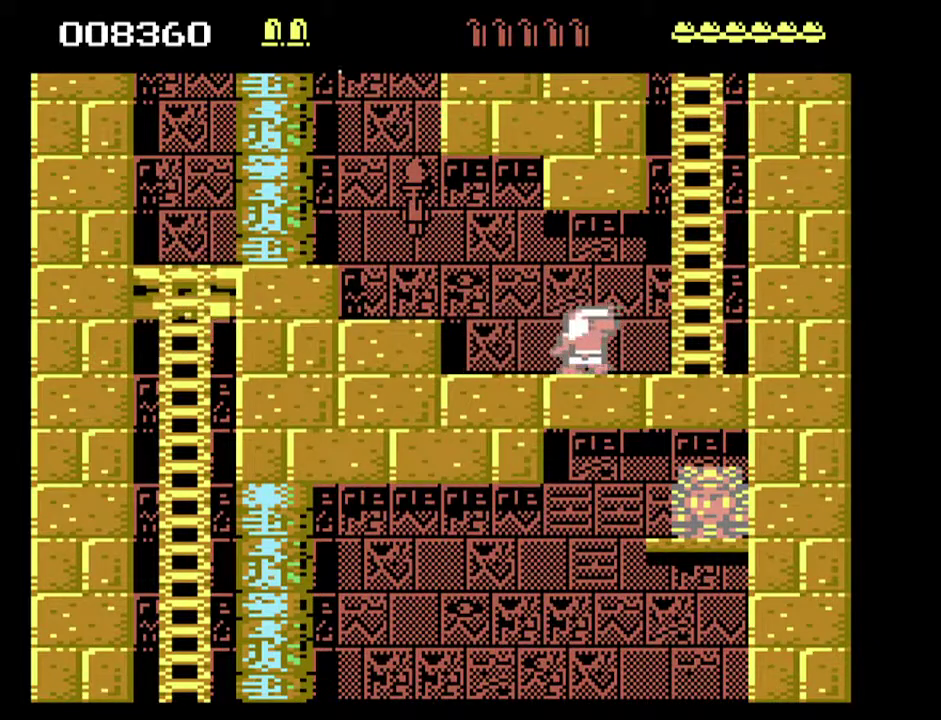
{"buttons": ["DPAD_RIGHT"], "events": []}
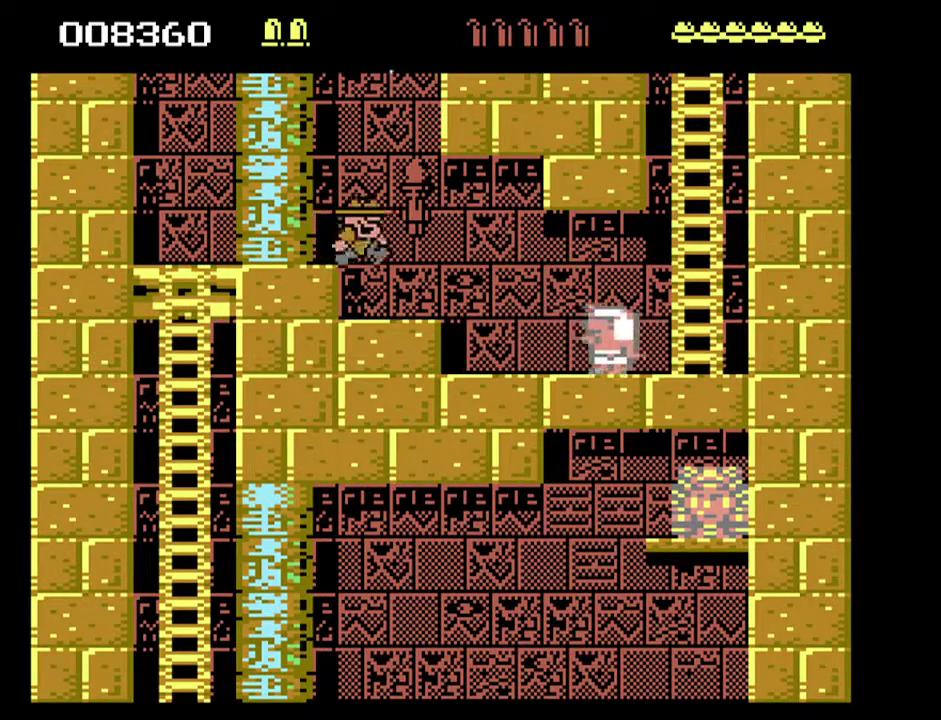
{"buttons": [], "events": [[167, "DPAD_RIGHT", "up"]]}
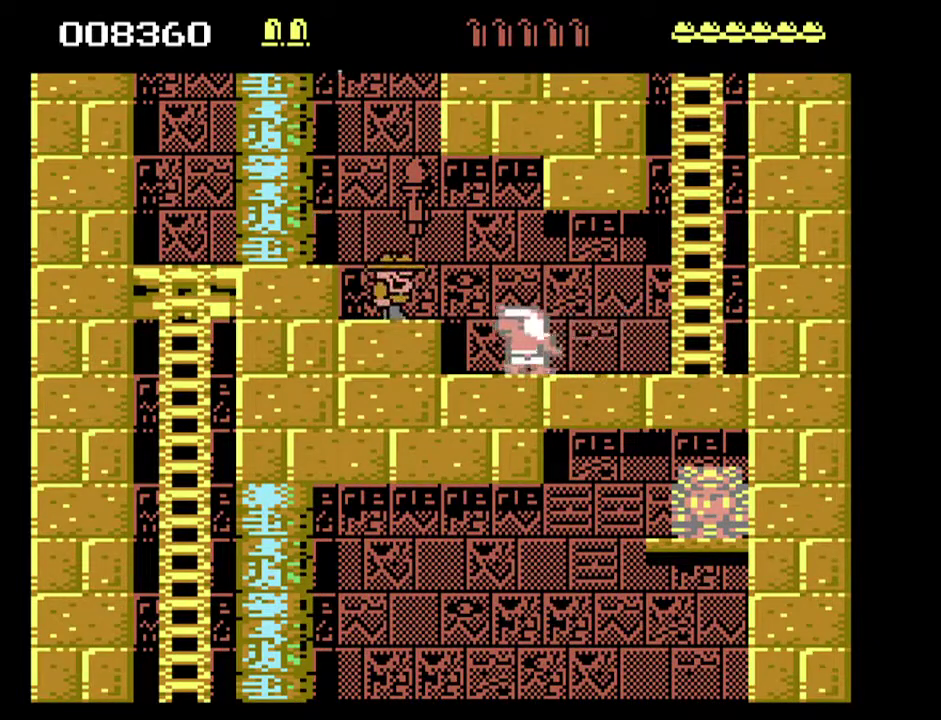
{"buttons": ["DPAD_RIGHT"], "events": [[500, "DPAD_RIGHT", "down"]]}
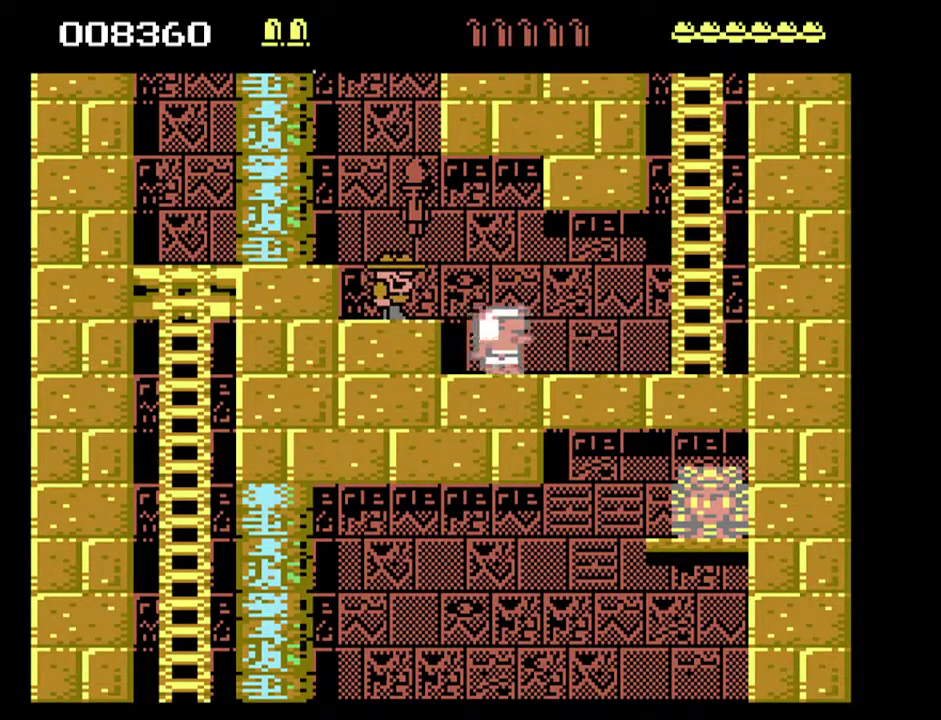
{"buttons": [], "events": [[500, "DPAD_RIGHT", "up"]]}
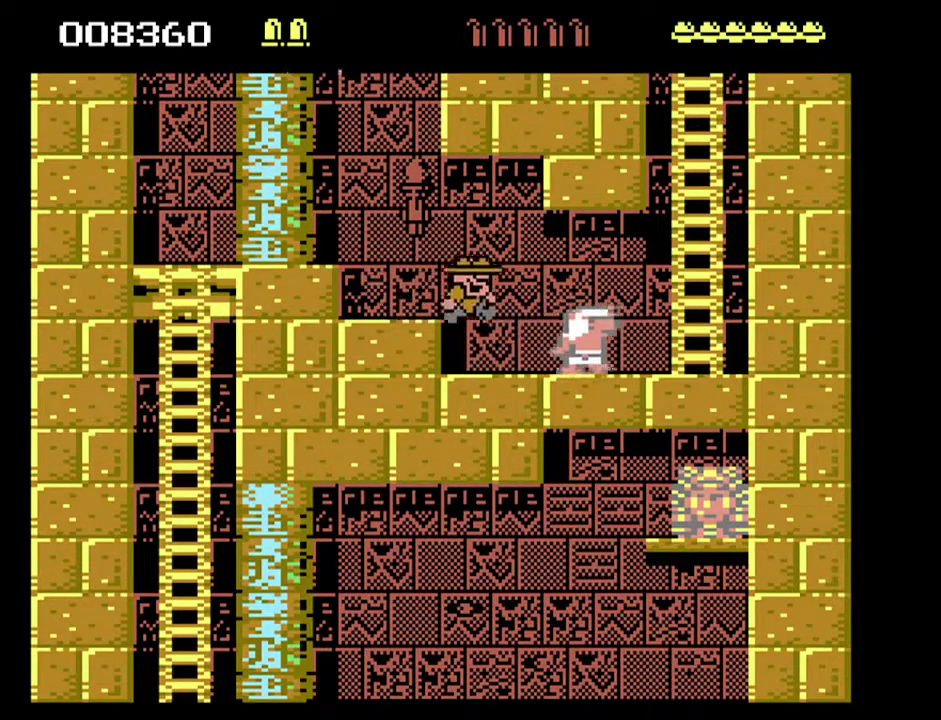
{"buttons": [], "events": []}
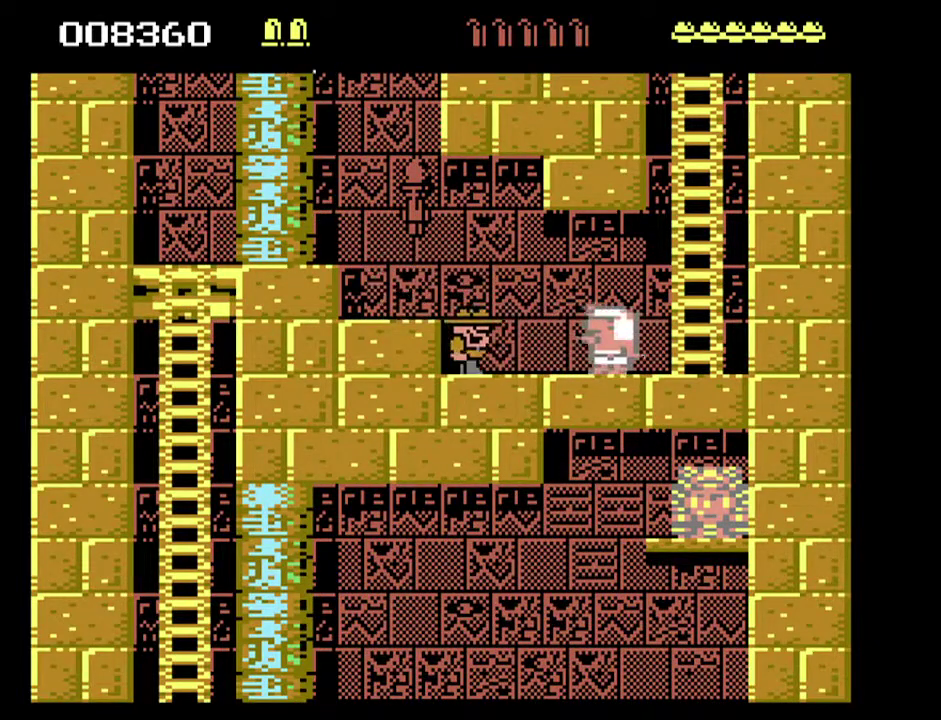
{"buttons": ["DPAD_RIGHT"], "events": [[67, "DPAD_RIGHT", "down"]]}
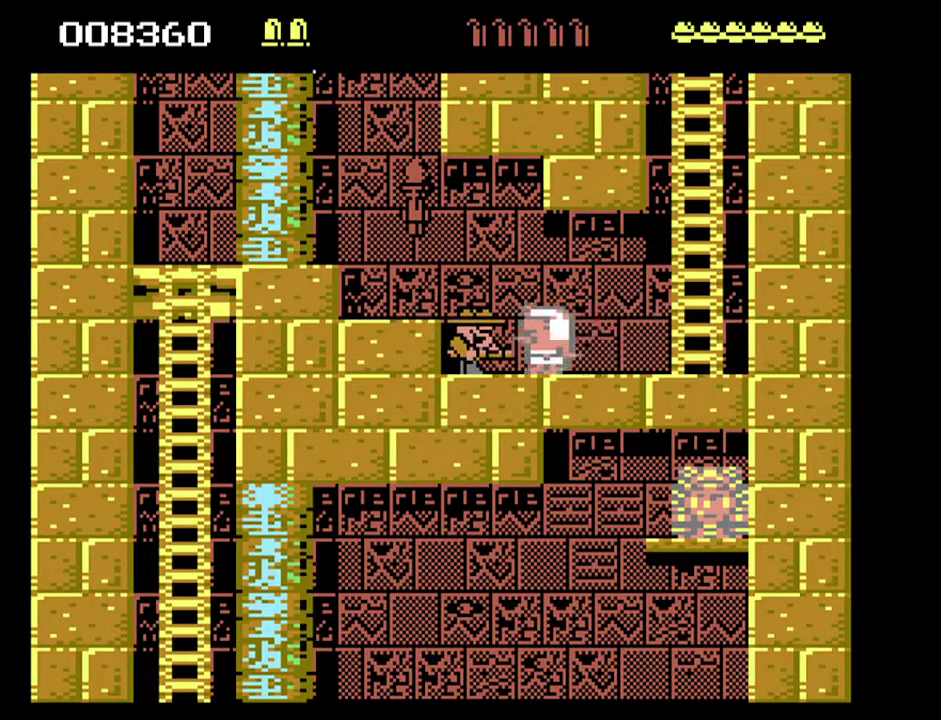
{"buttons": ["DPAD_RIGHT"], "events": []}
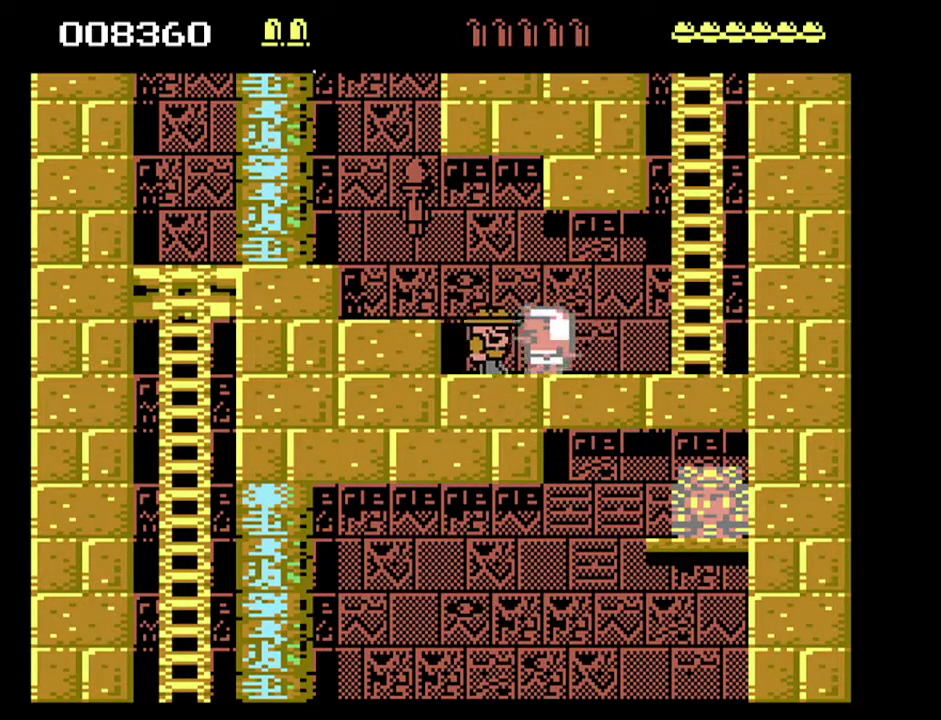
{"buttons": ["DPAD_RIGHT"], "events": []}